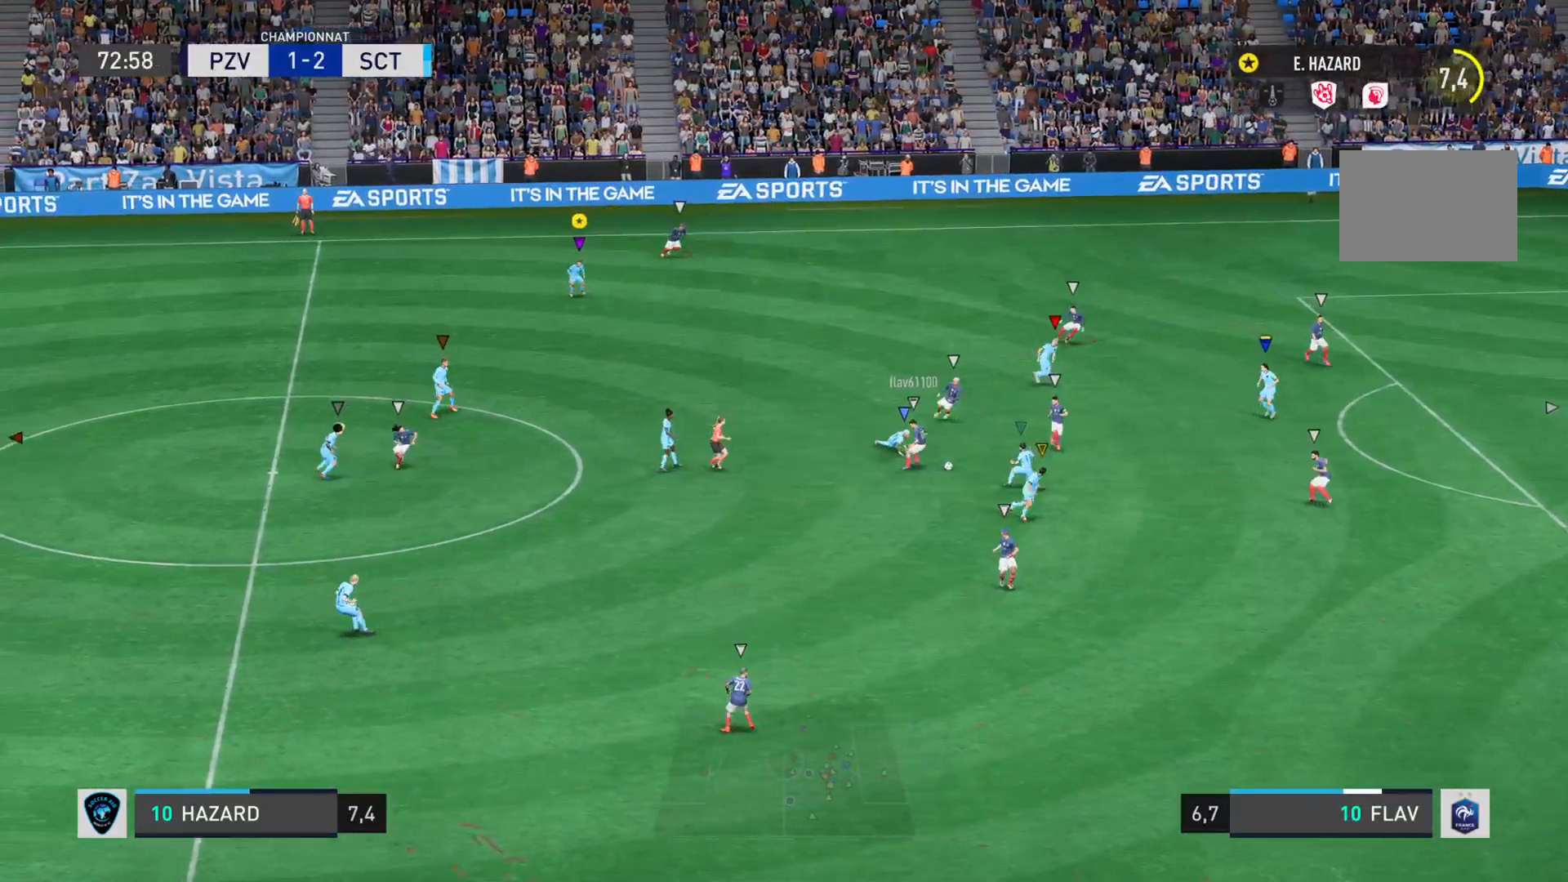
Gameplay with a controller (PlayStation layout); each line is a JSON object with the inputs held at the frame after it. "events" lists button and stick changes between this image and that frame as [ms after this image, input, new state], when the widget could be followed in between. Not read: L3 R3.
{"buttons": ["L2"], "left_stick": "down", "right_stick": "center", "events": [[217, "right_stick", "right"], [350, "left_stick", "down"], [450, "right_stick", "center"], [483, "L2", "down"]]}
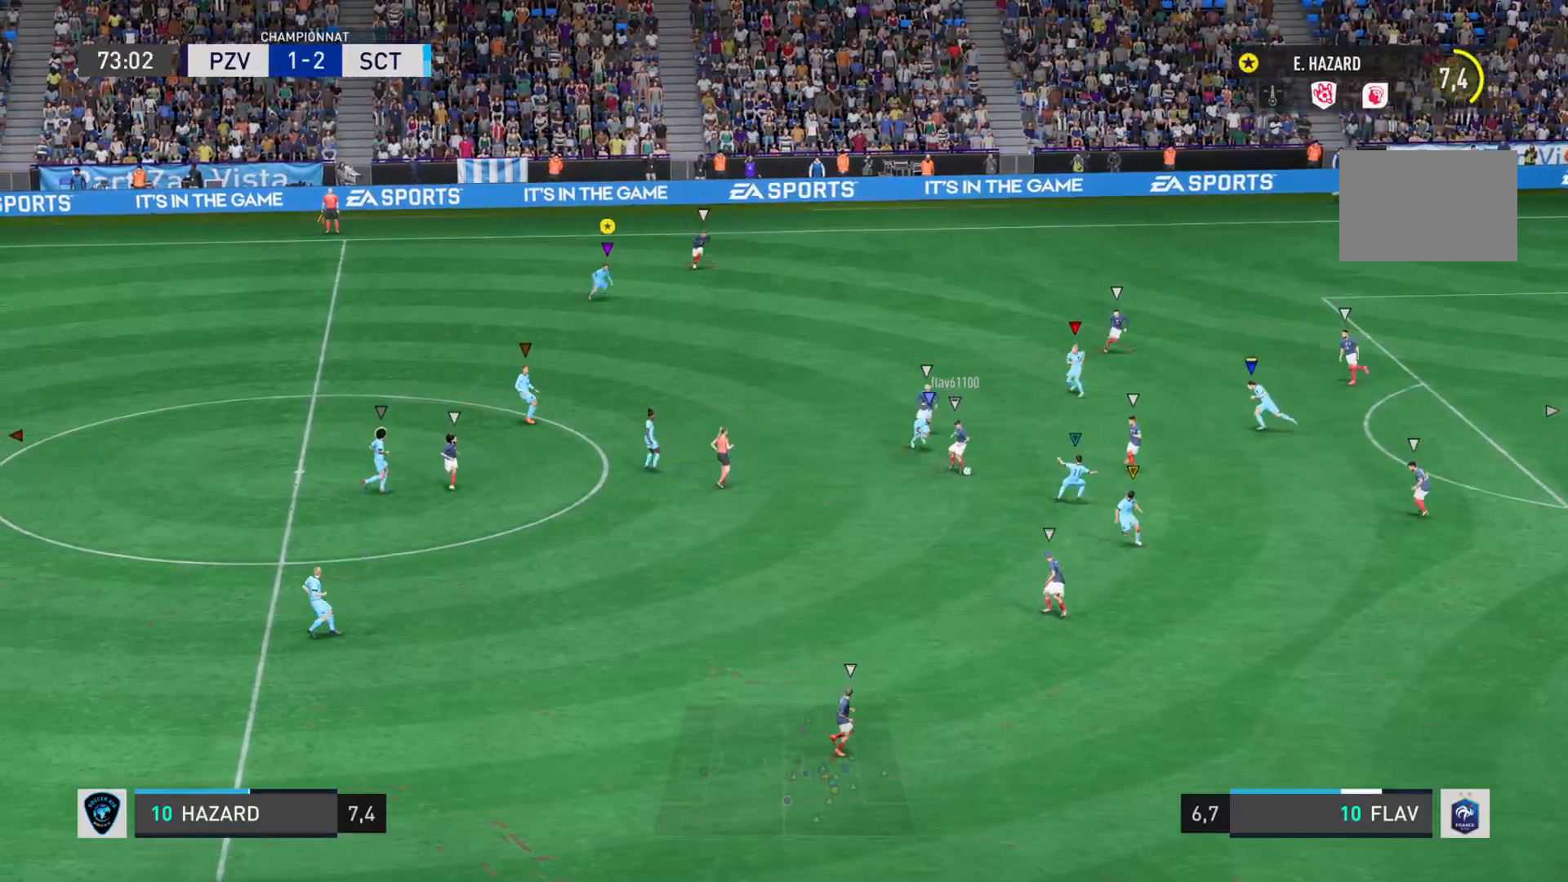
{"buttons": ["L2"], "left_stick": "down", "right_stick": "up-left", "events": [[284, "right_stick", "up-left"]]}
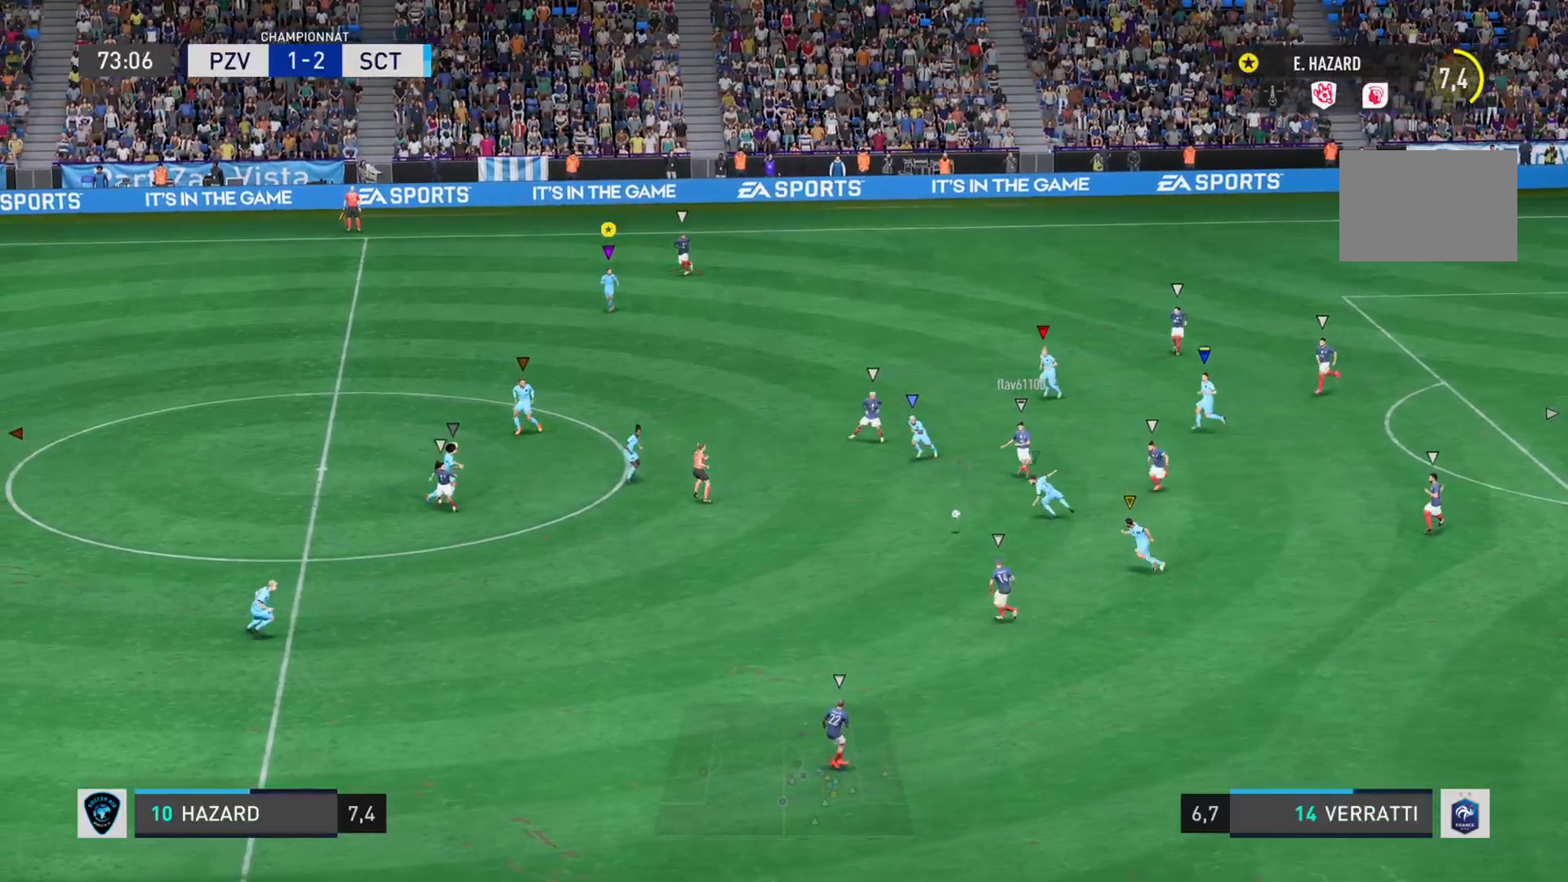
{"buttons": ["L2"], "left_stick": "down-left", "right_stick": "left", "events": [[166, "right_stick", "center"], [400, "left_stick", "down-left"], [467, "right_stick", "left"]]}
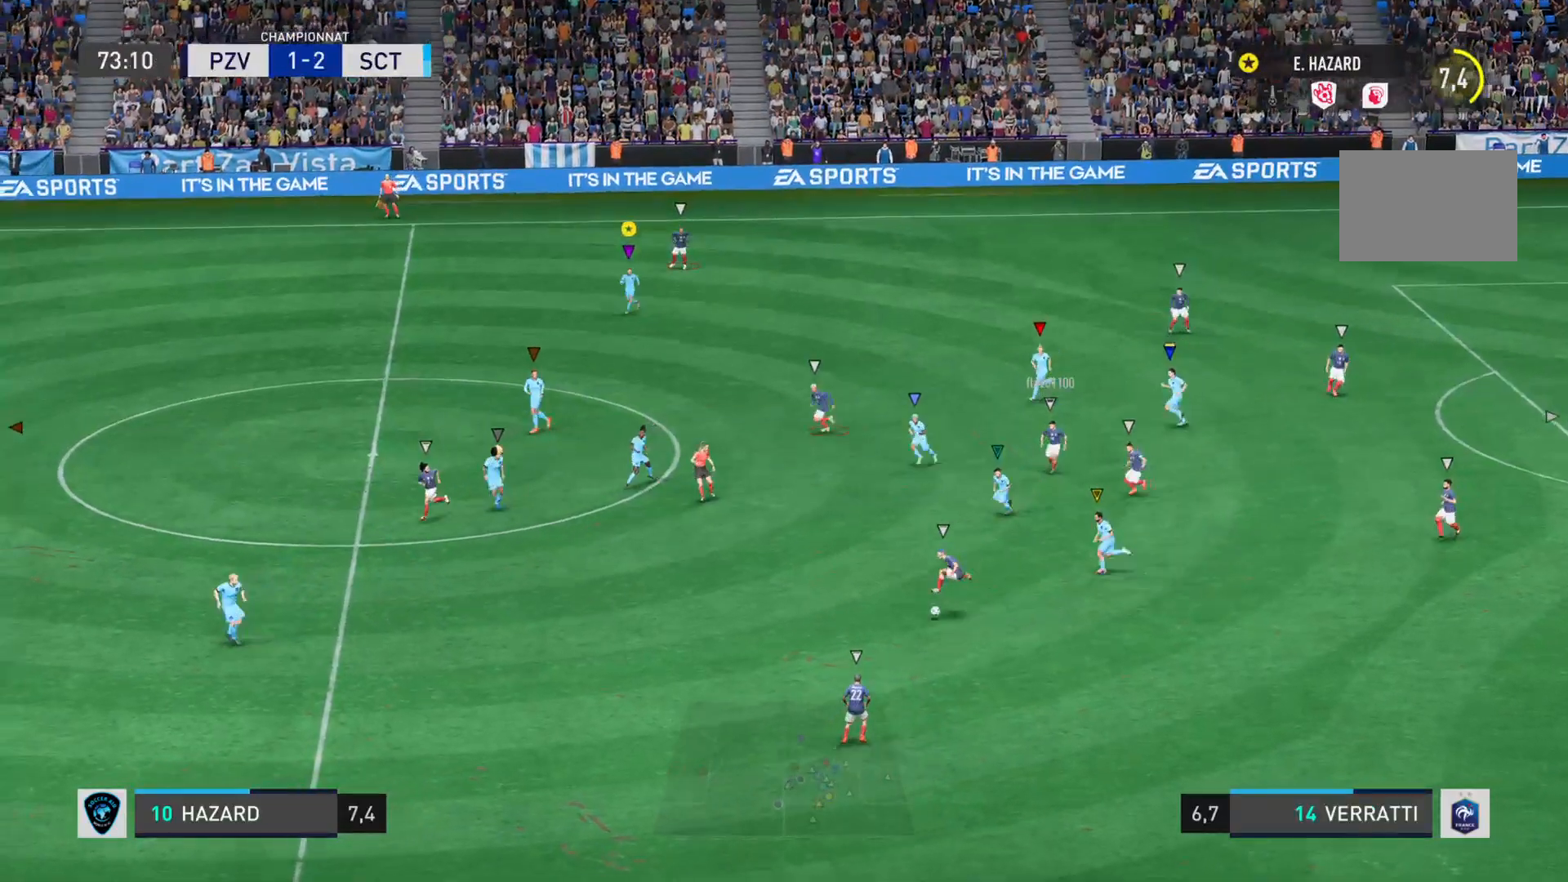
{"buttons": [], "left_stick": "left", "right_stick": "left", "events": [[317, "L2", "up"], [401, "left_stick", "left"]]}
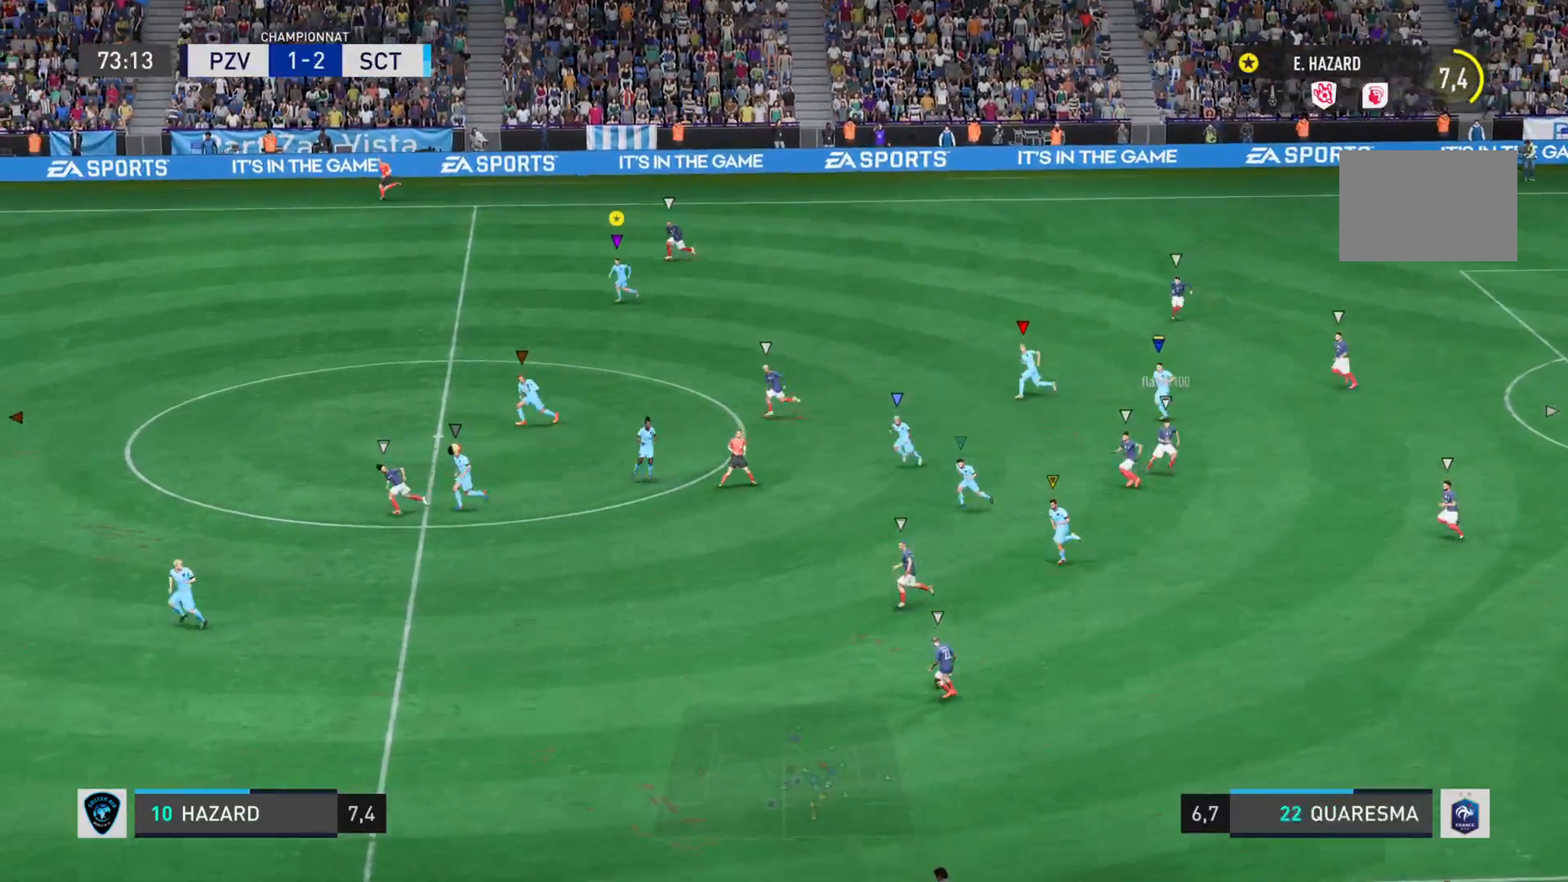
{"buttons": [], "left_stick": "left", "right_stick": "left", "events": []}